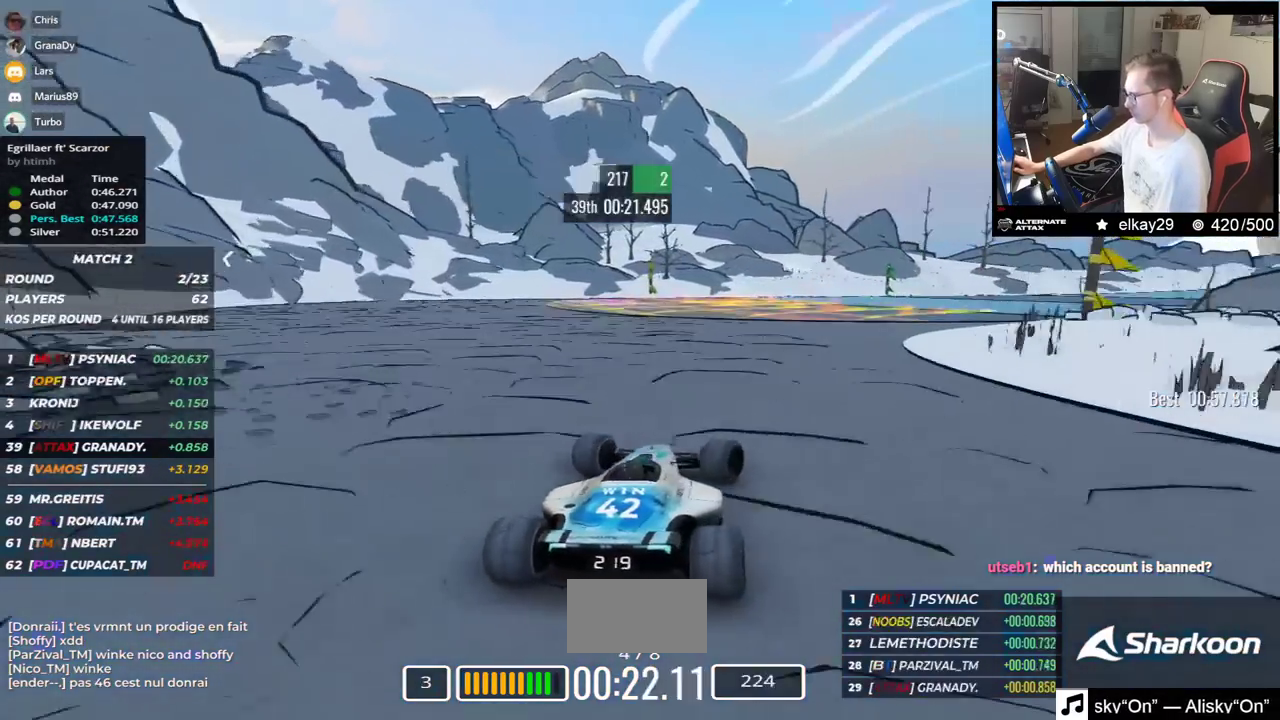
Gameplay with keyboard; each line is a JSON object with the keys held at the frame after it. "events" lists presses ("down") and releases ("up") of "down", "left", "right" and "up" between this image and that frame as [ms after this image, input, new state], when the widget could be followed in between. No other keys are recorded. Mouse input is not recorded.
{"keys": ["right", "up"], "events": []}
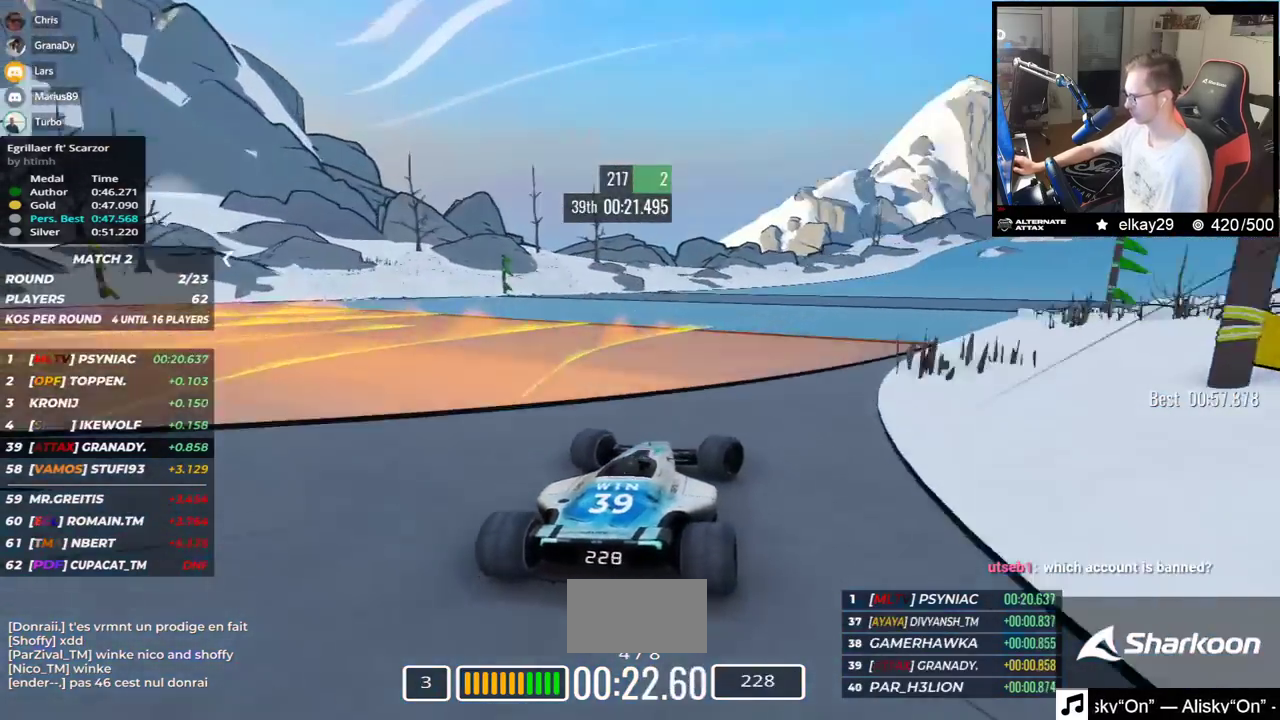
{"keys": ["right", "up"], "events": []}
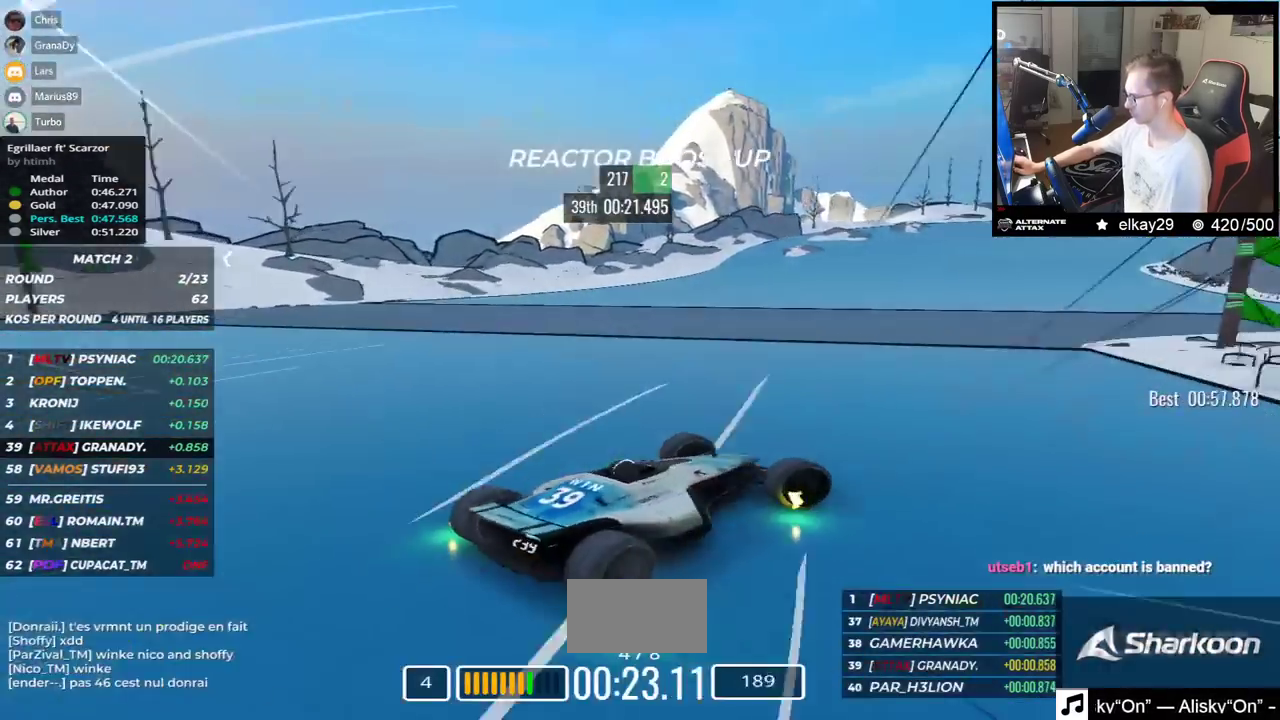
{"keys": ["left", "up"], "events": [[100, "left", "down"], [100, "right", "up"]]}
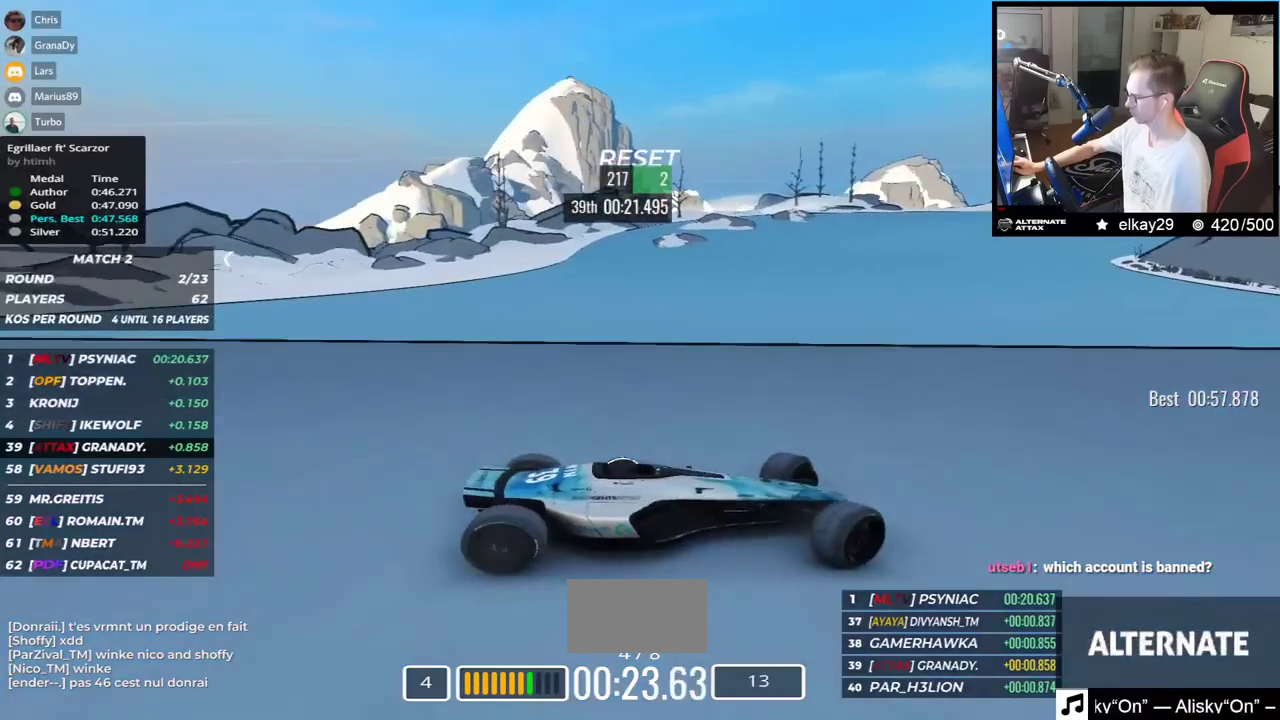
{"keys": ["left", "up"], "events": []}
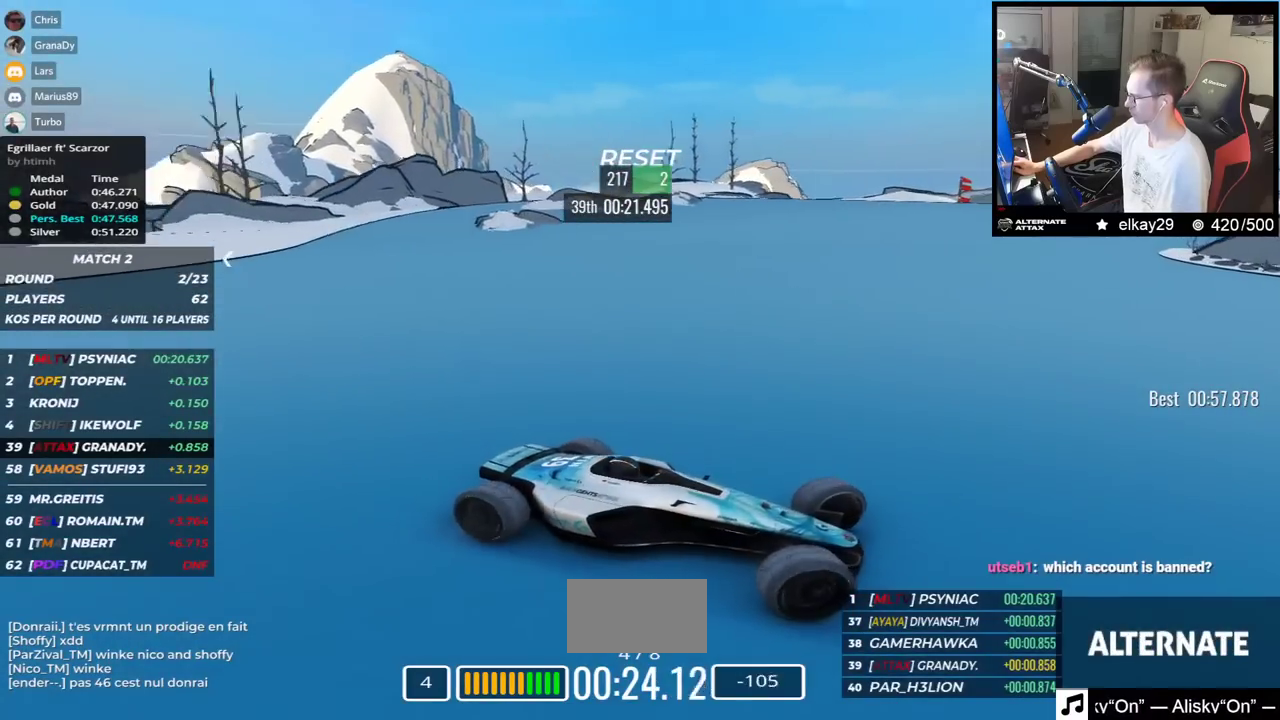
{"keys": ["left", "up"], "events": []}
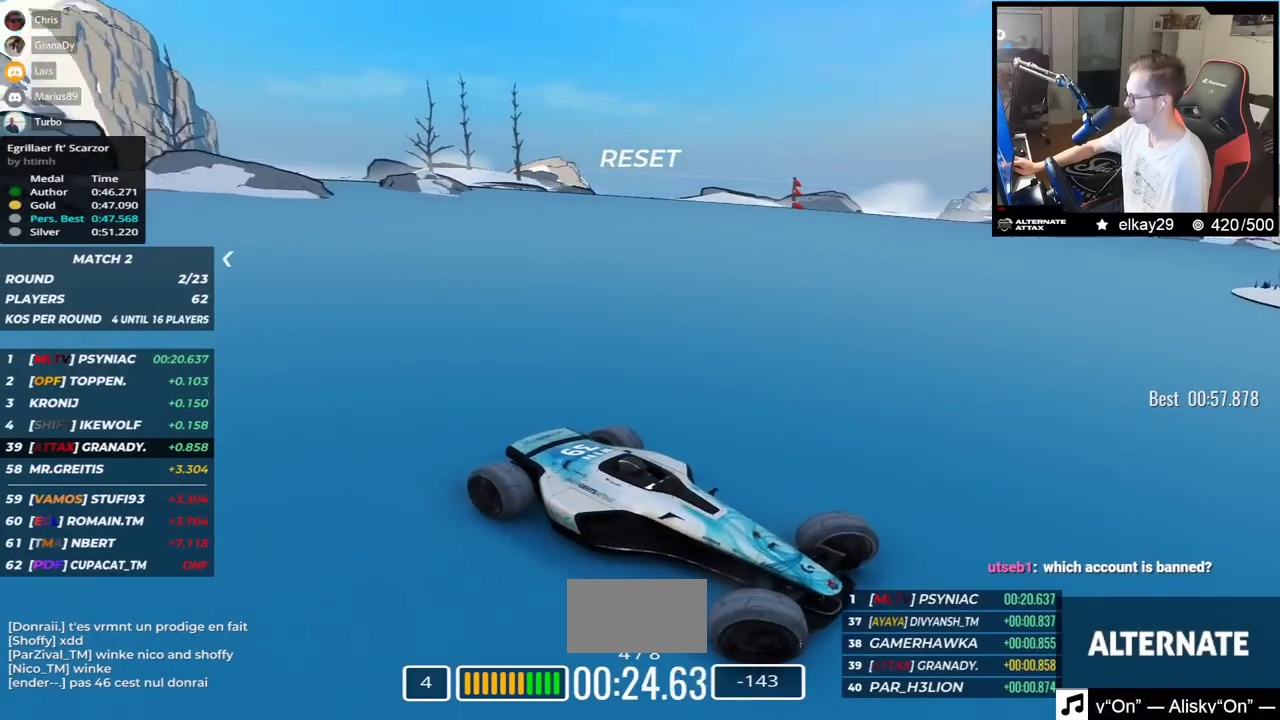
{"keys": ["left", "up"], "events": []}
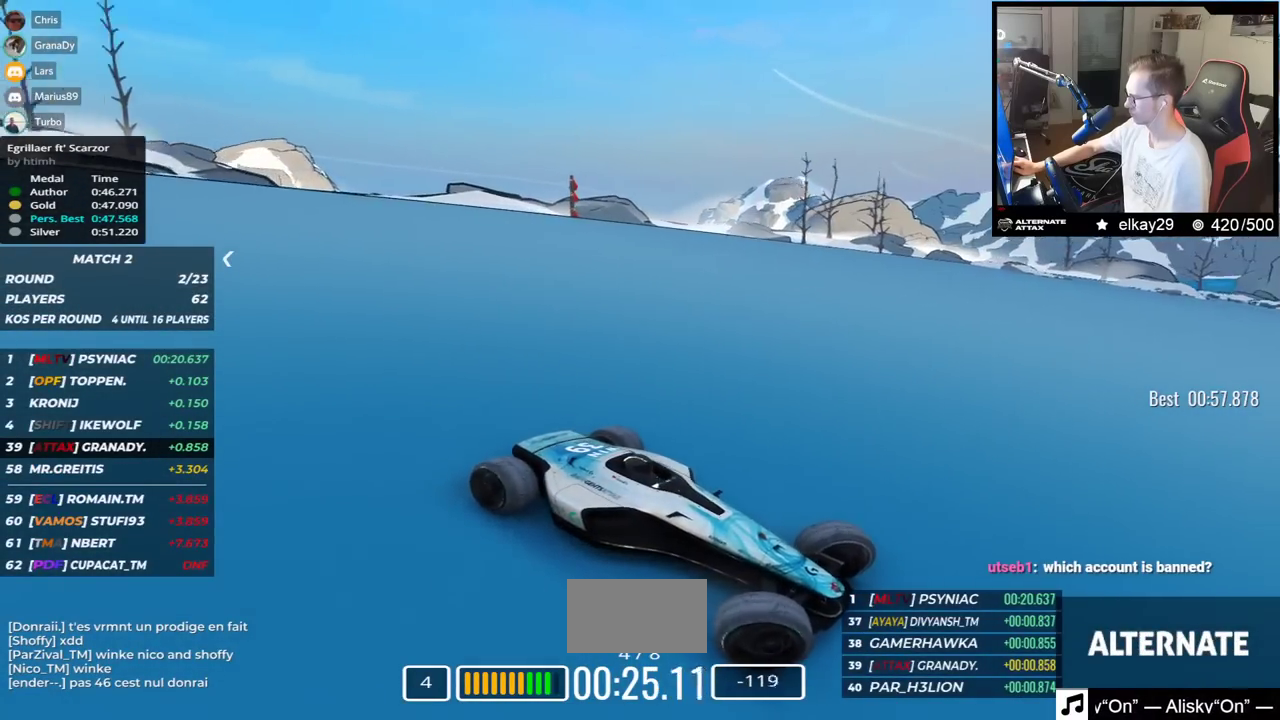
{"keys": ["left", "up"], "events": []}
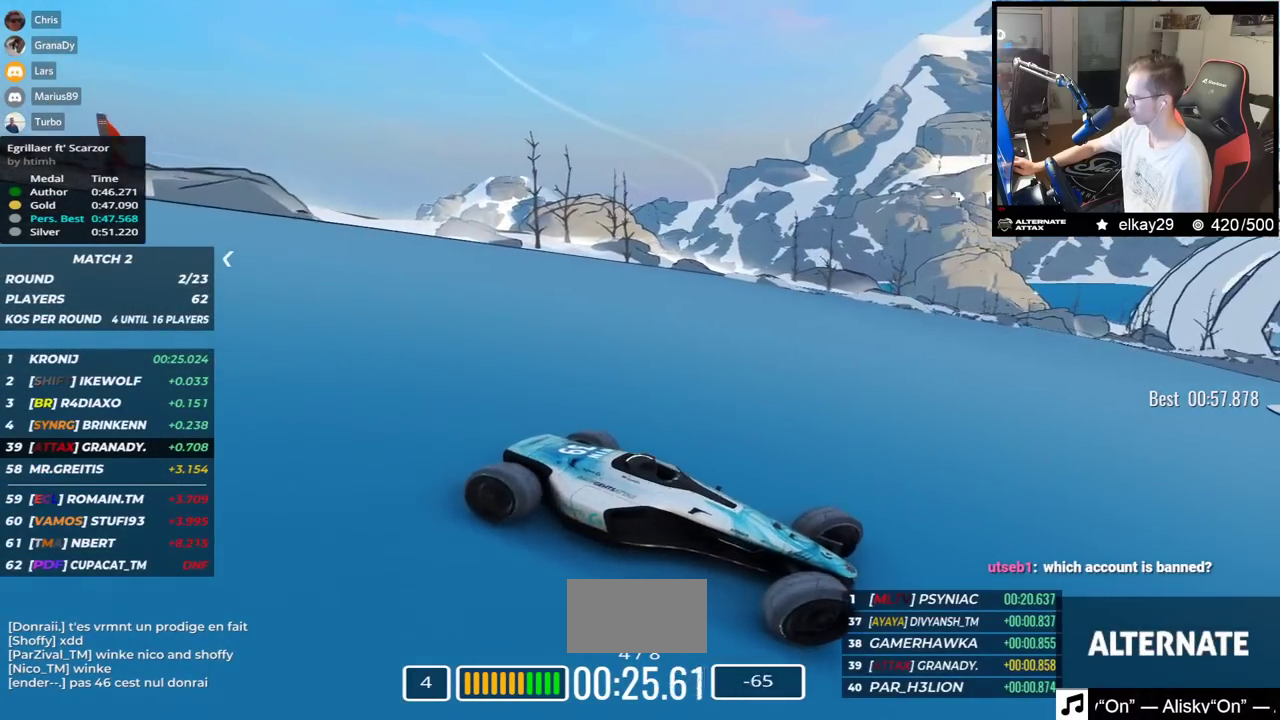
{"keys": ["left", "up"], "events": []}
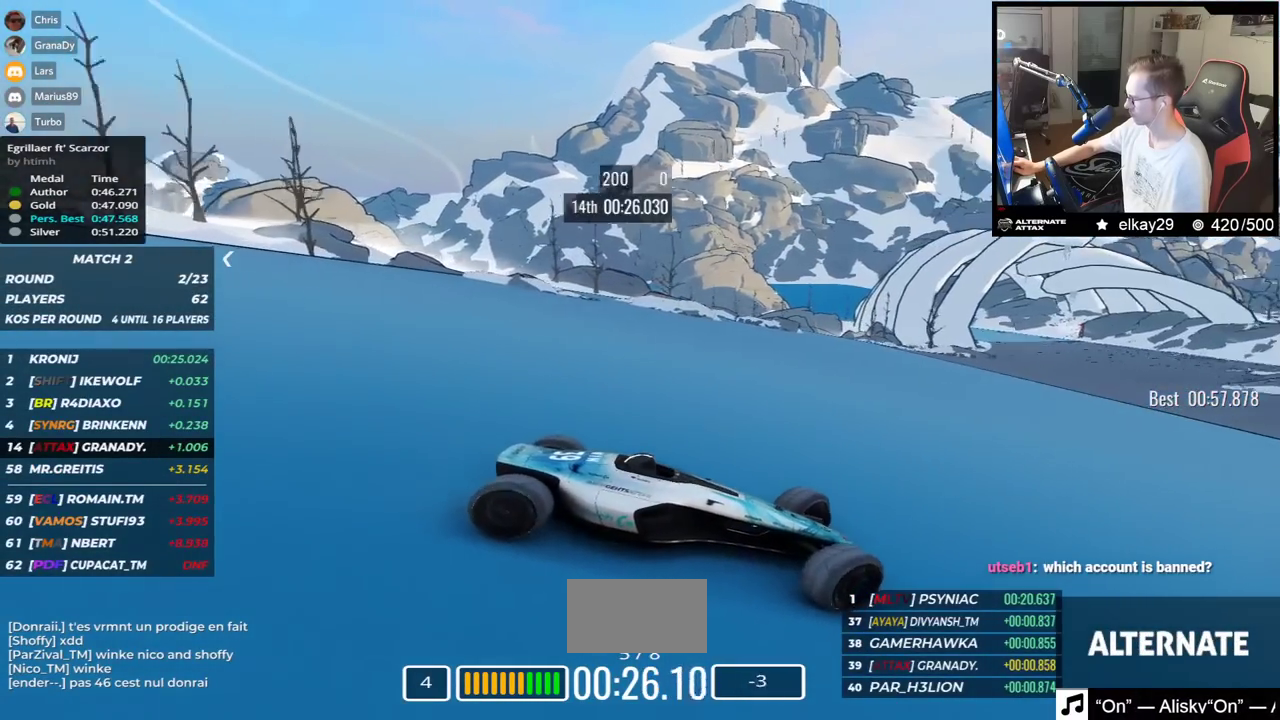
{"keys": ["left", "up"], "events": []}
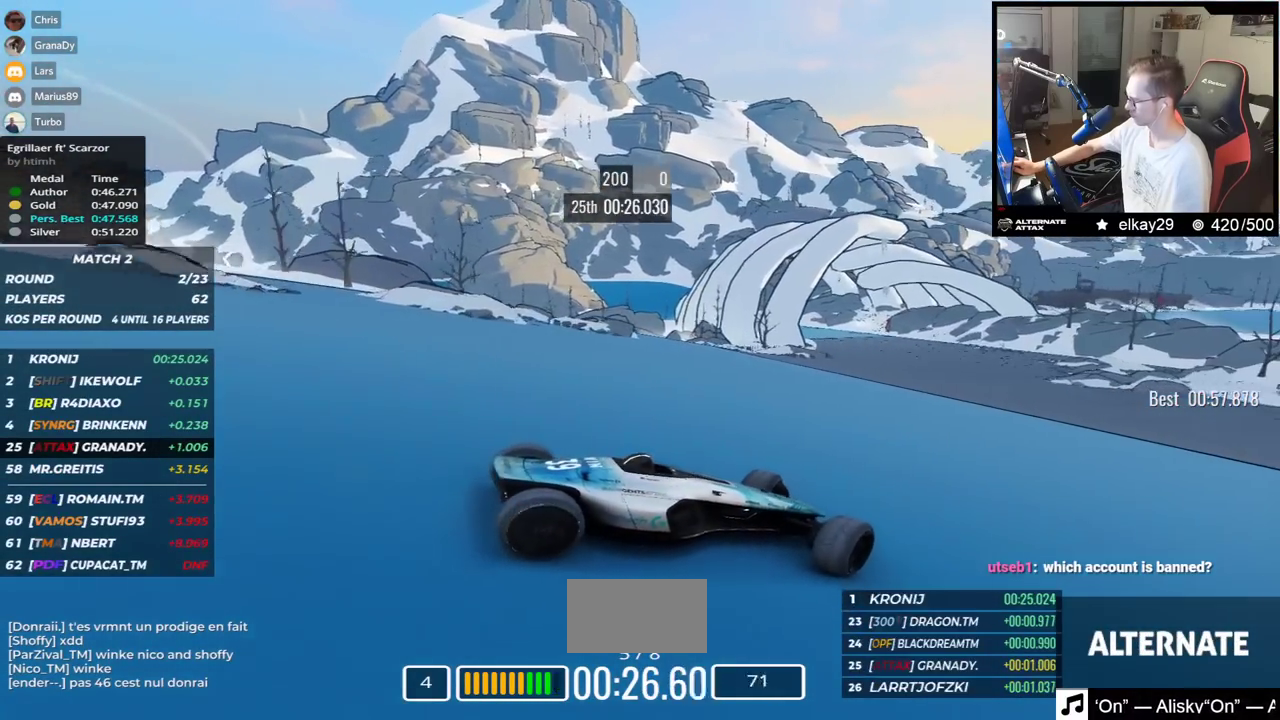
{"keys": ["left", "up"], "events": []}
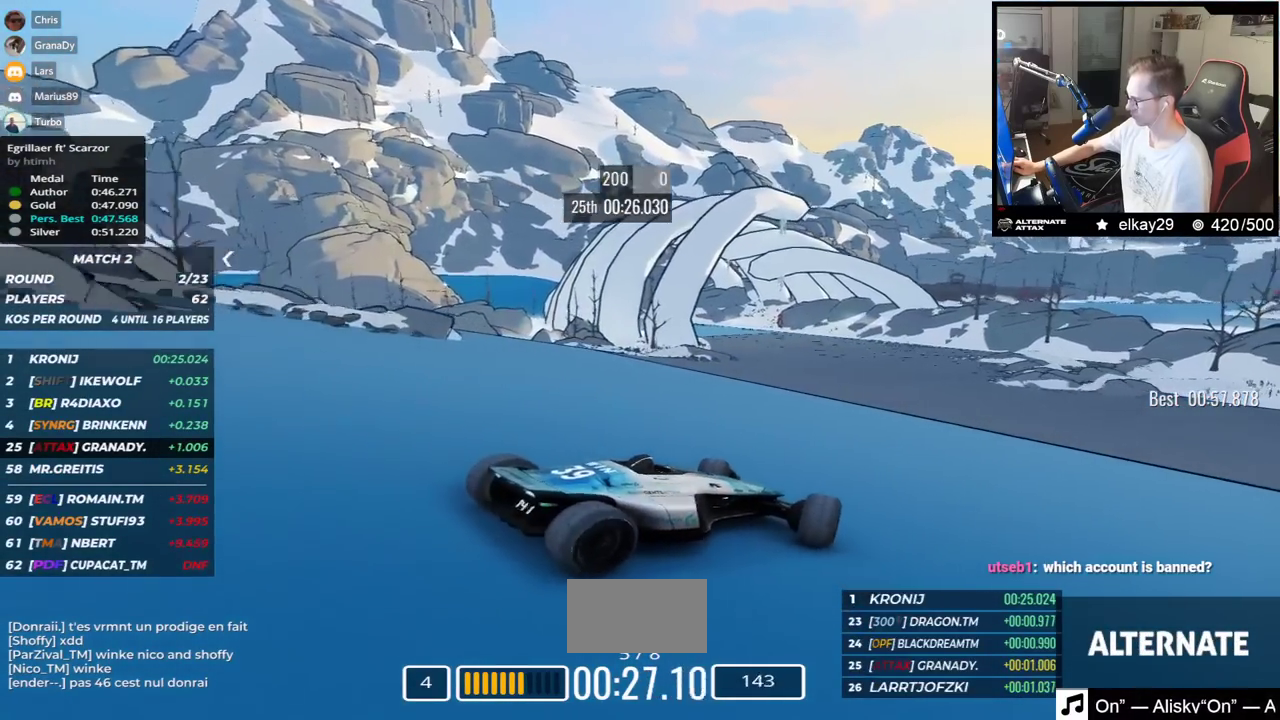
{"keys": ["up"], "events": [[133, "left", "up"]]}
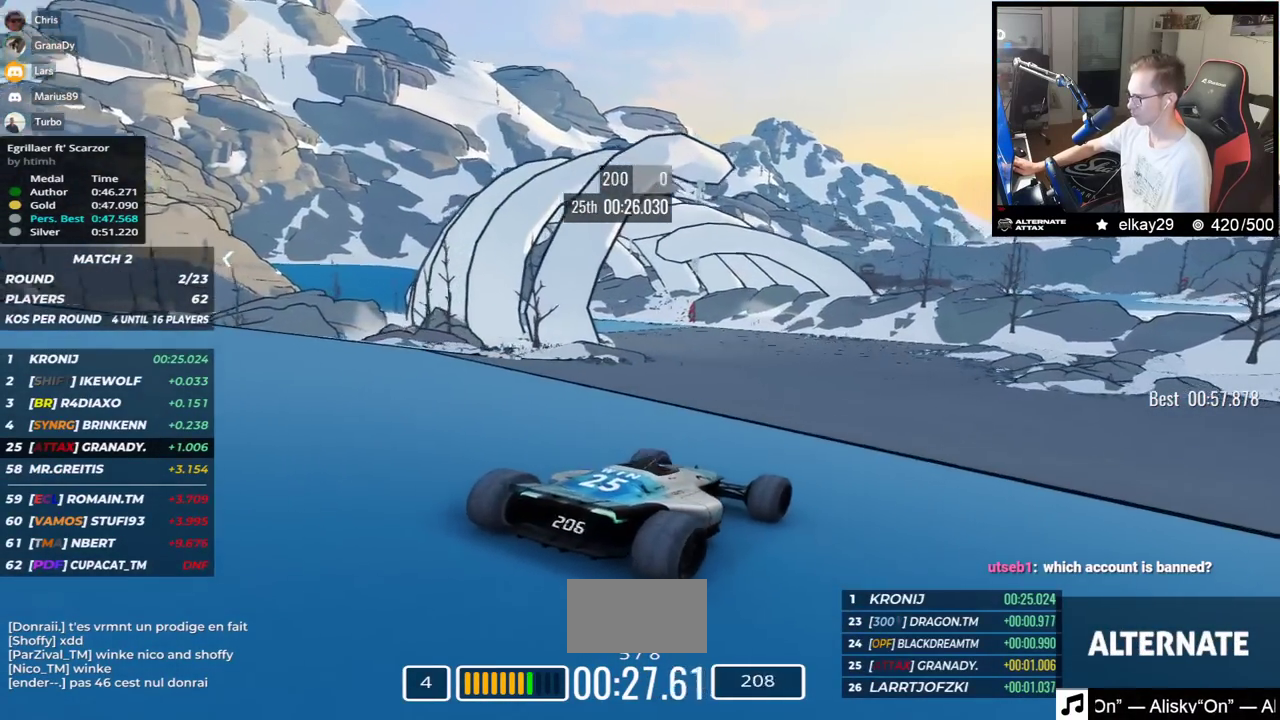
{"keys": ["up"], "events": []}
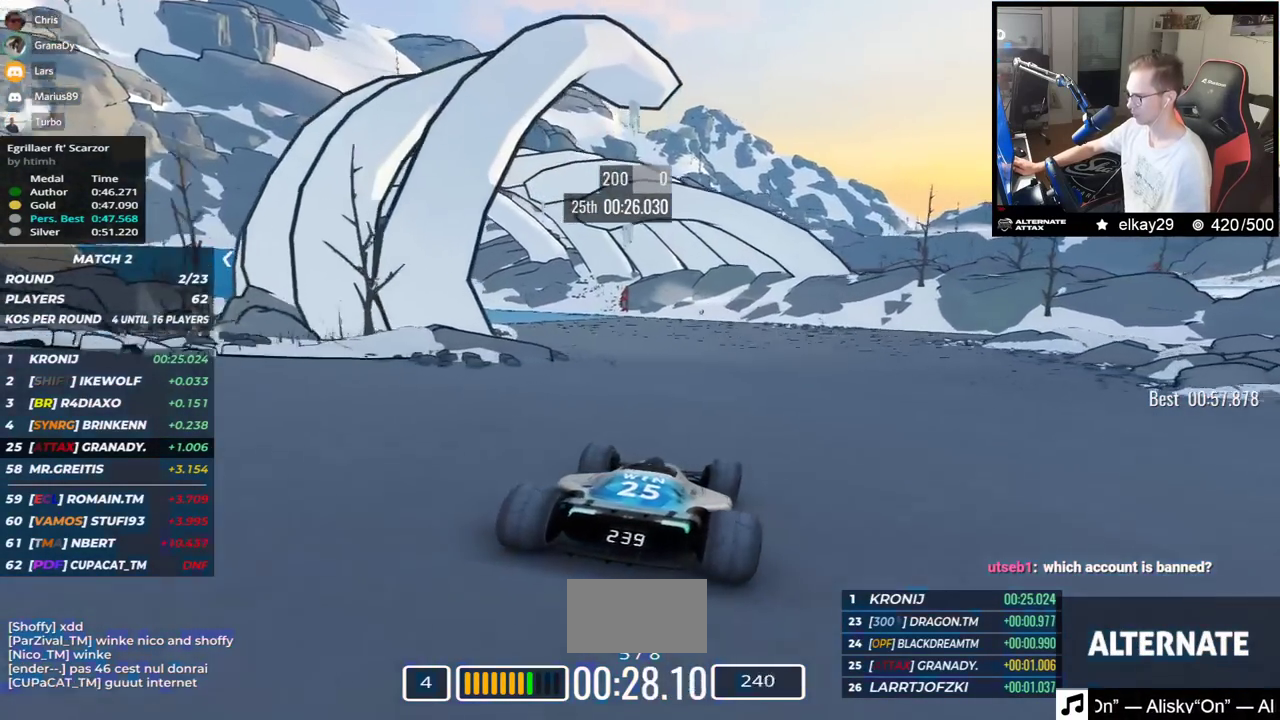
{"keys": ["up"], "events": []}
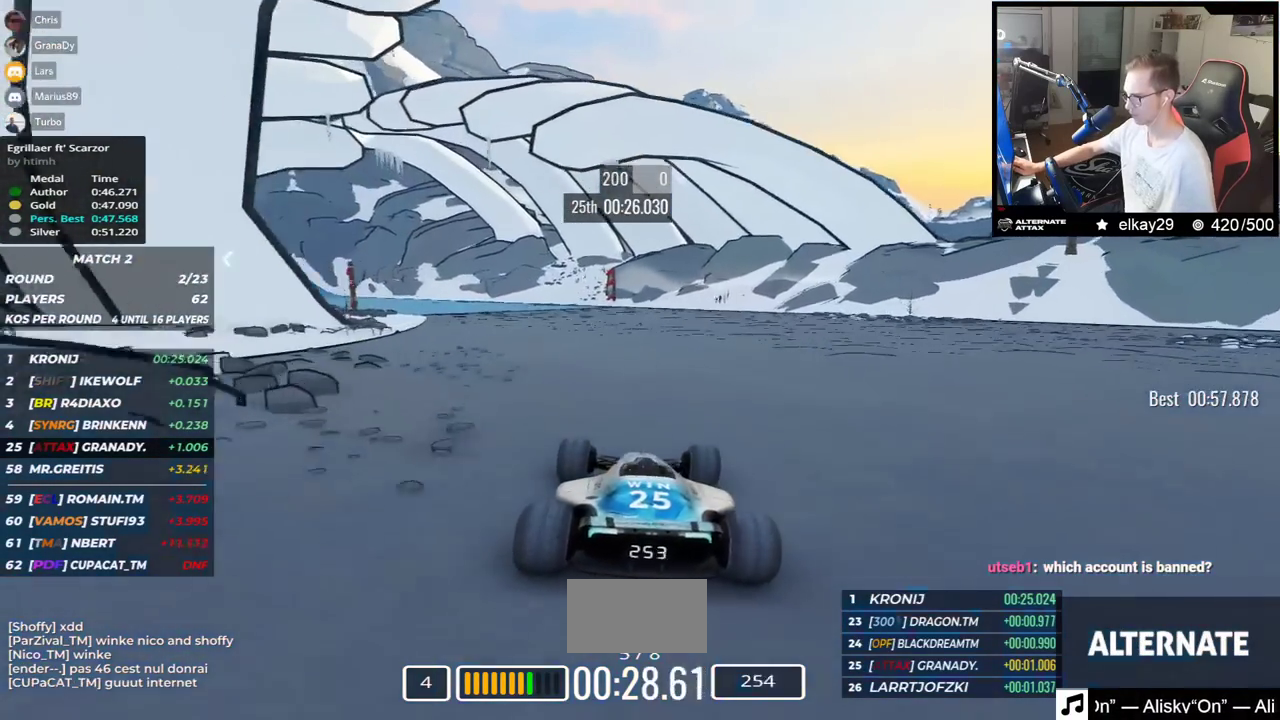
{"keys": ["left", "up"], "events": [[234, "left", "down"]]}
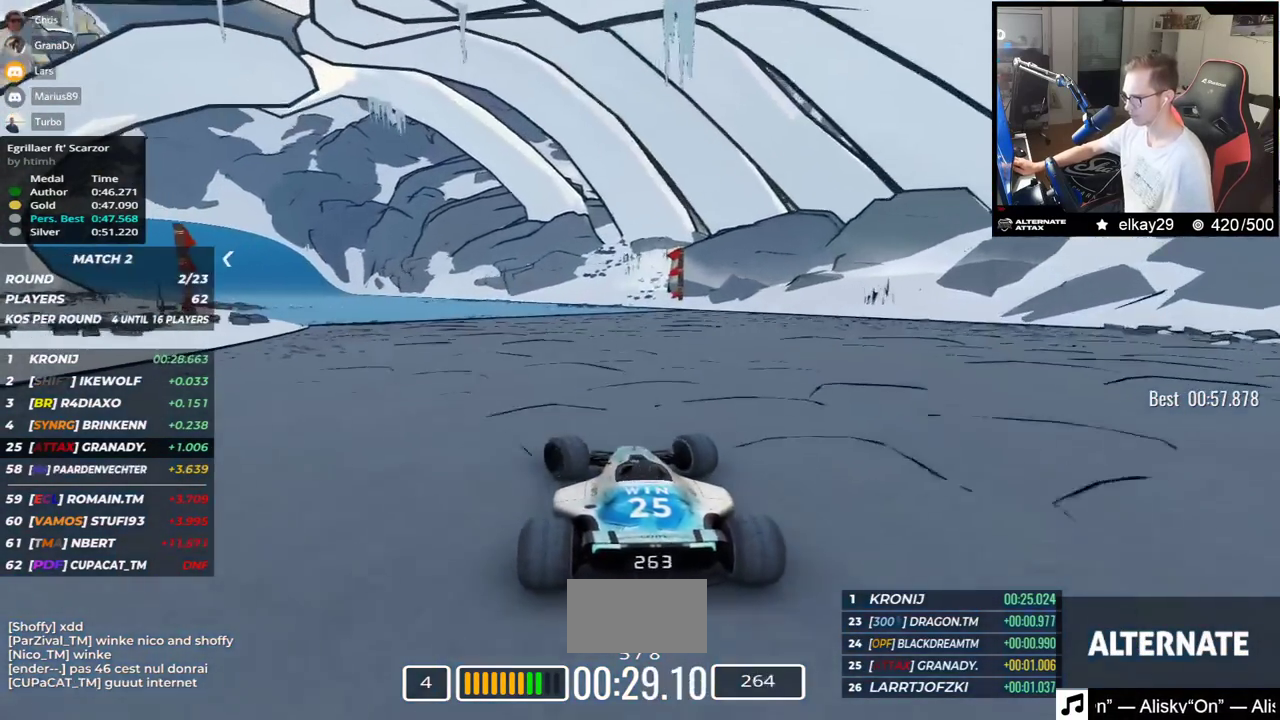
{"keys": ["left", "up"], "events": []}
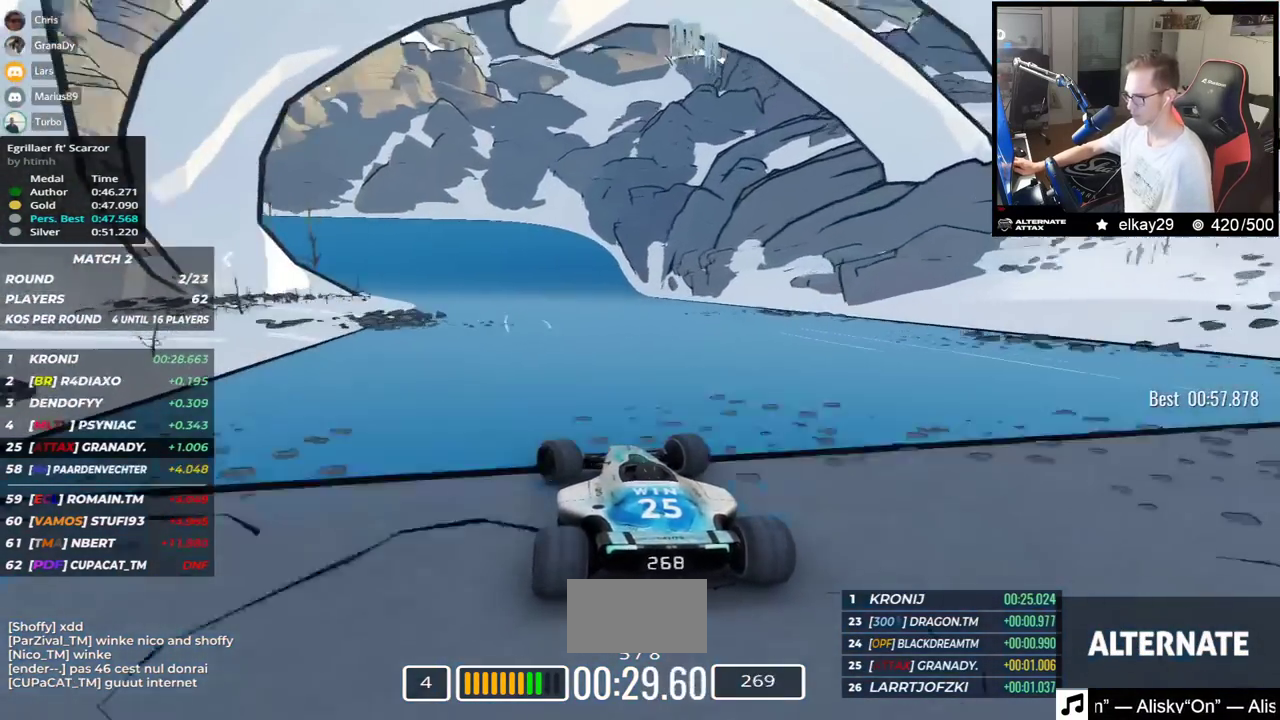
{"keys": ["left", "up"], "events": []}
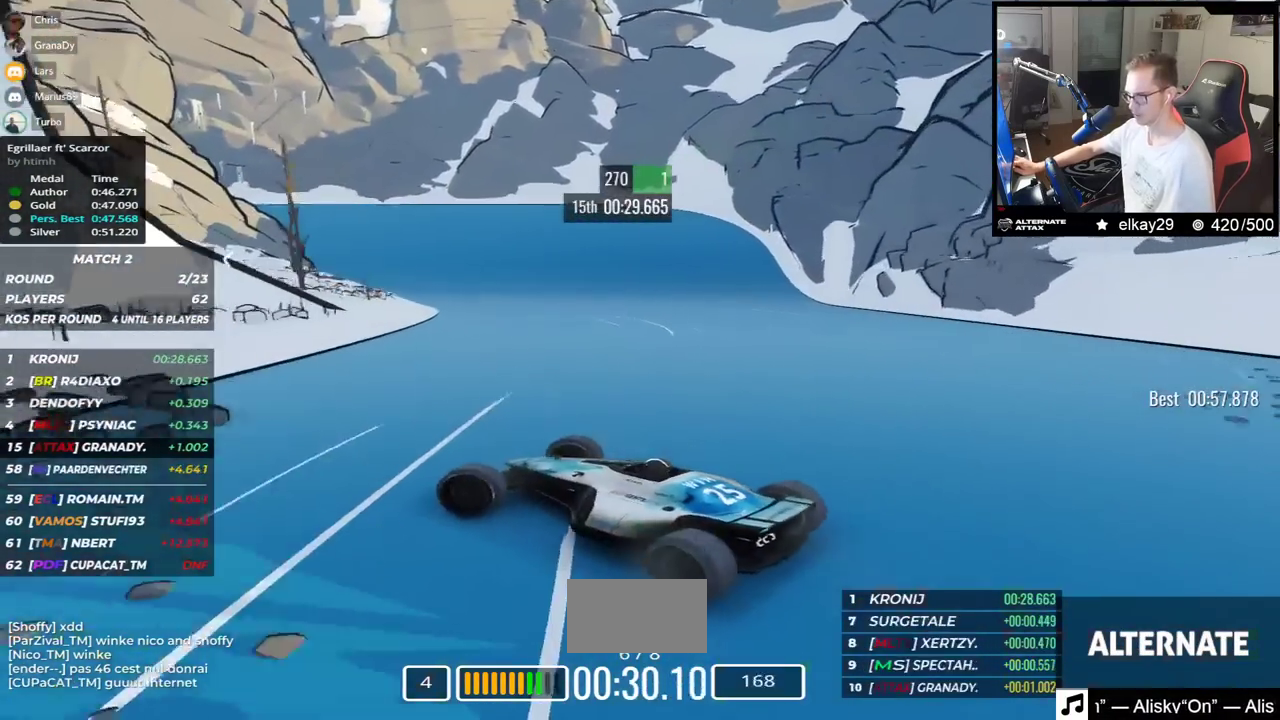
{"keys": ["right", "up"], "events": [[100, "left", "up"], [150, "right", "down"]]}
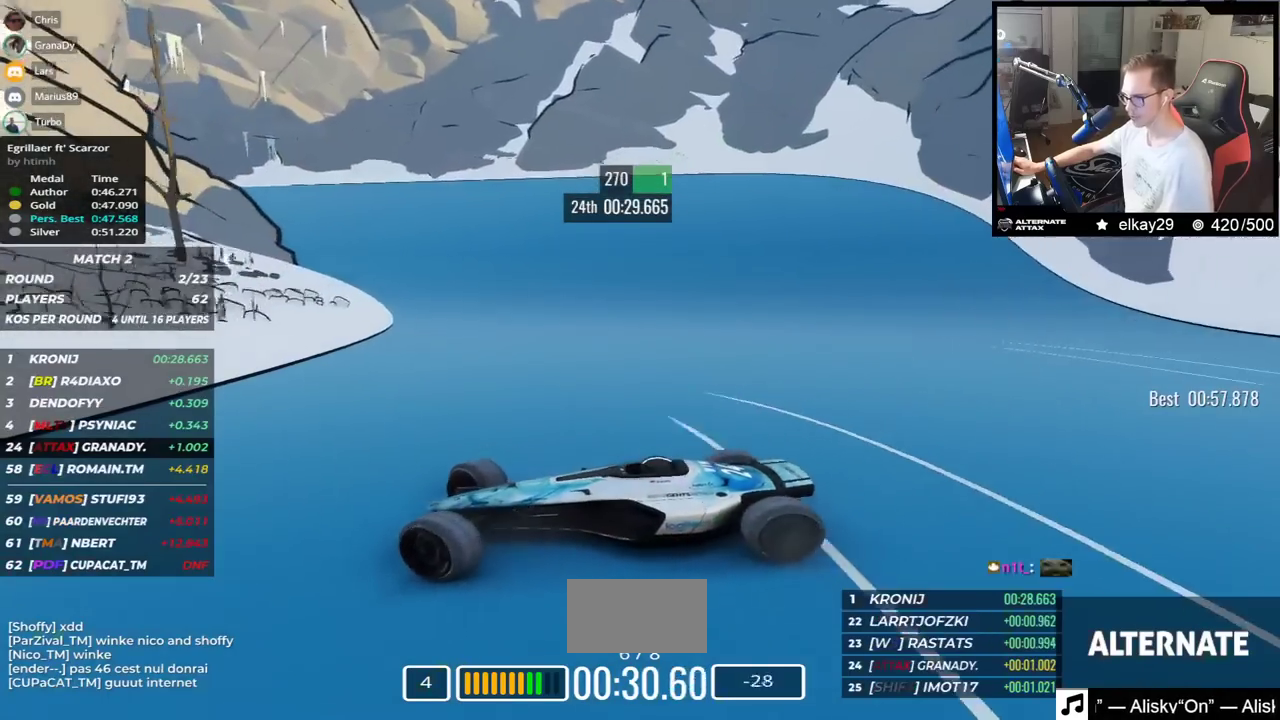
{"keys": ["right", "up"], "events": []}
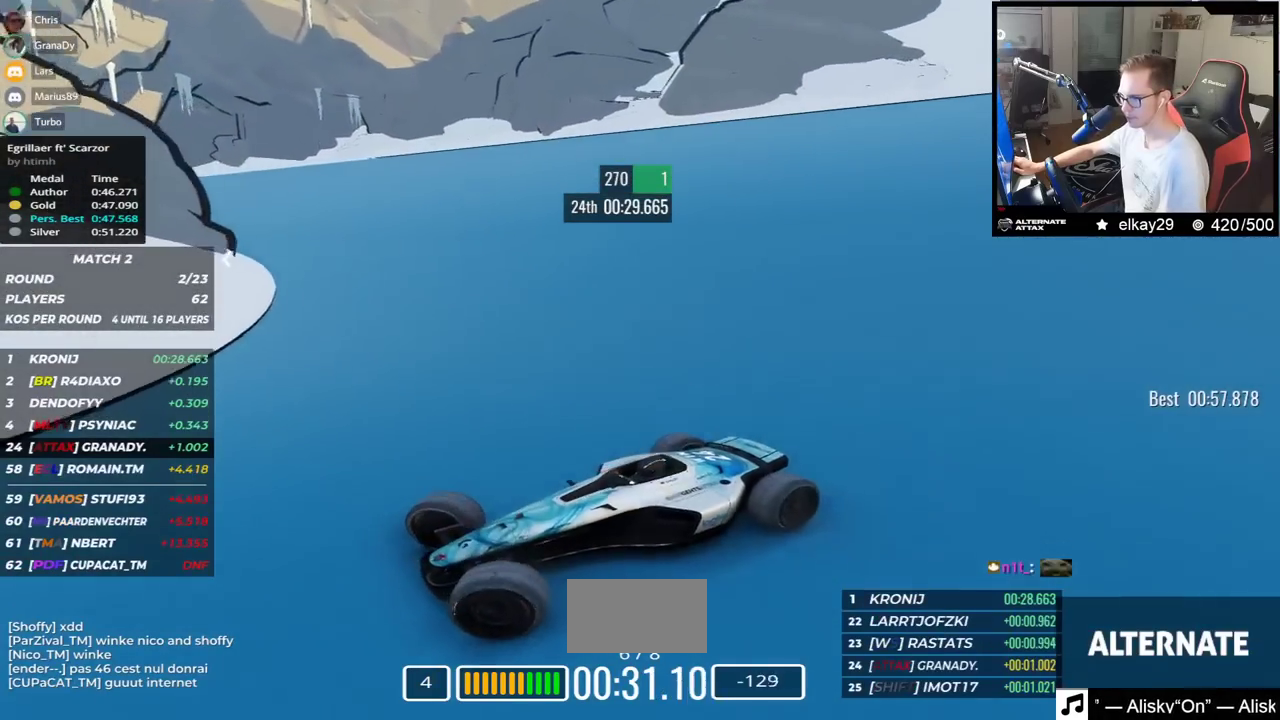
{"keys": ["right", "up"], "events": []}
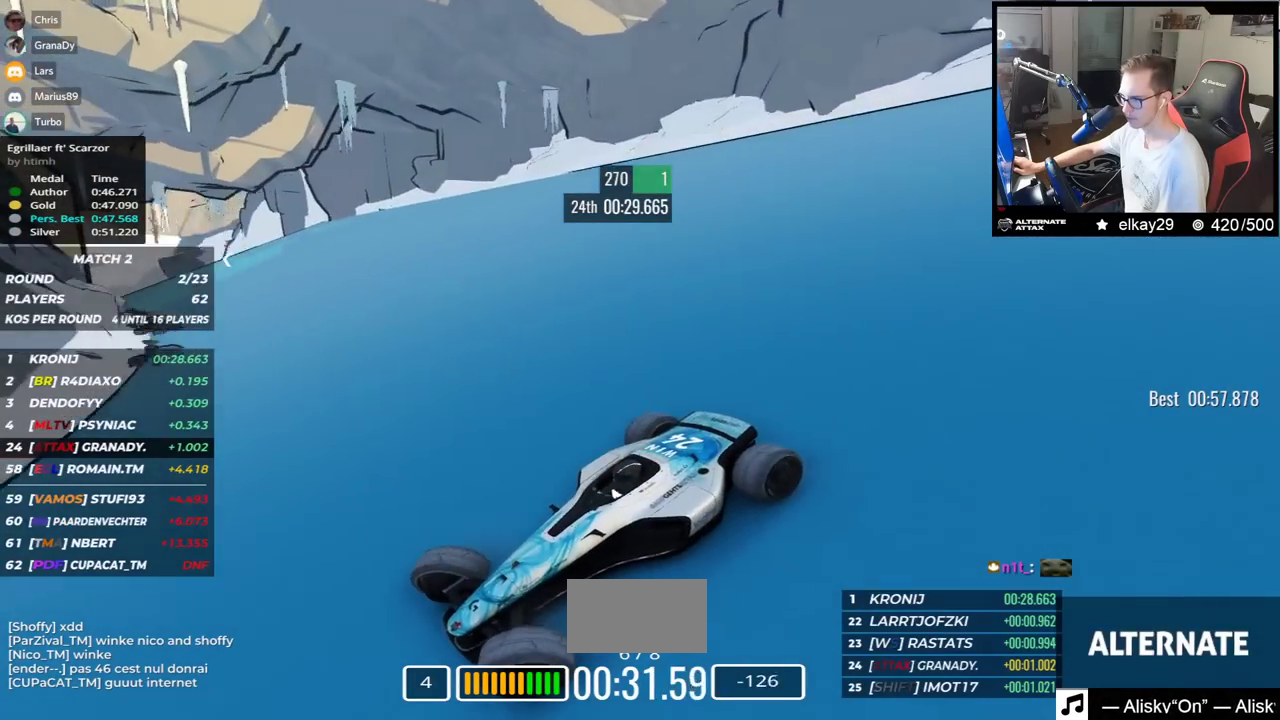
{"keys": ["right", "up"], "events": []}
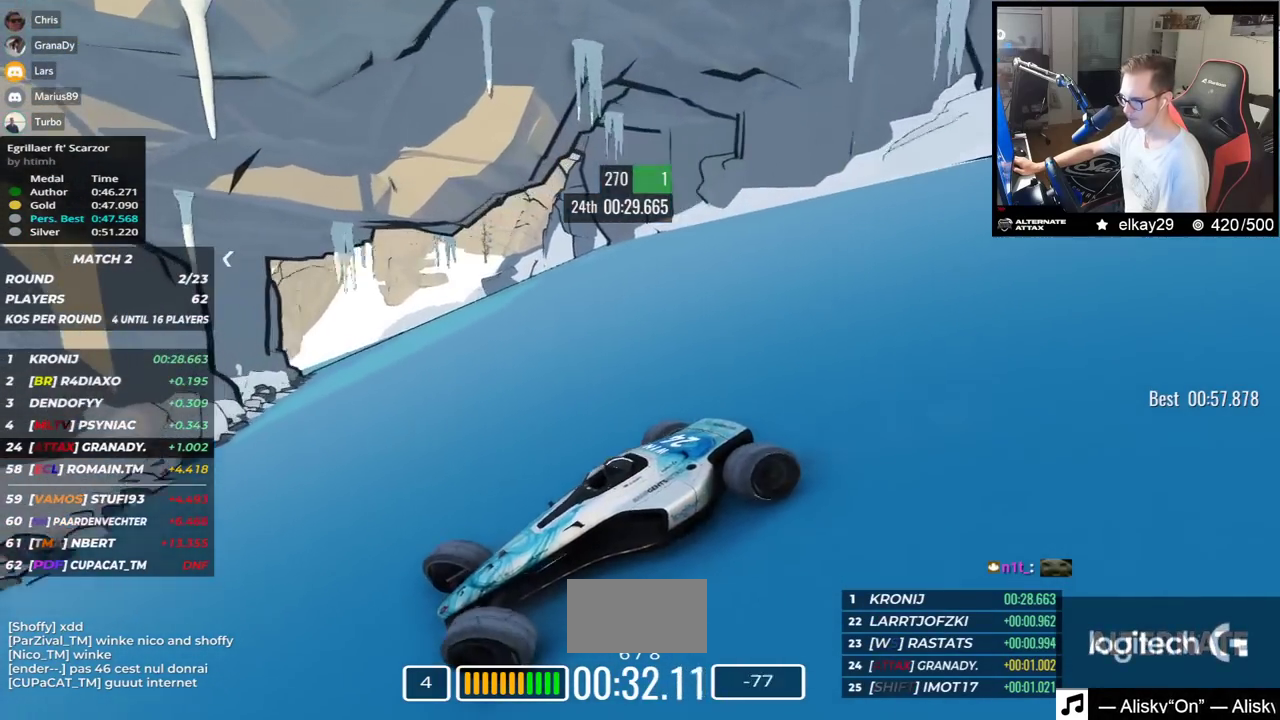
{"keys": ["right", "up"], "events": []}